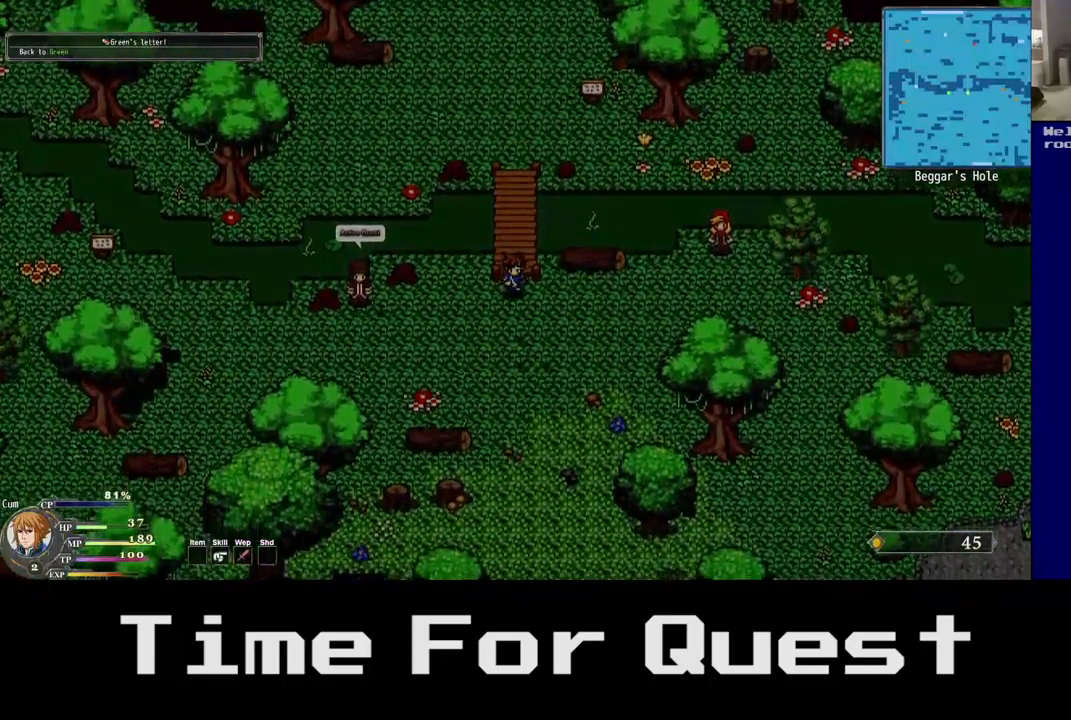
Gameplay with a controller (Xbox layout); each line is a JSON object with the inputs held at the frame after it (dt_ms = milliseconds from this image to that frame). "events" lists button and stick changes between this image and that frame as [ms after this image, input, new state], when the widget could be followed in between.
{"dt_ms": 500, "buttons": ["DPAD_DOWN"], "left_stick": "center", "right_stick": "center", "events": []}
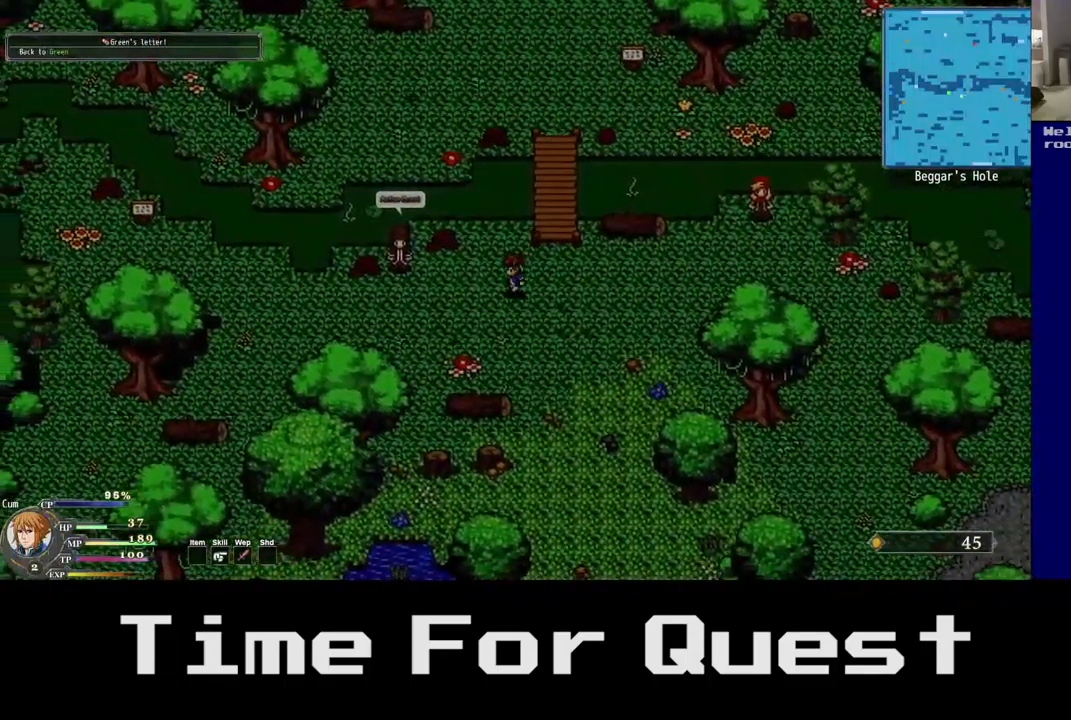
{"dt_ms": 500, "buttons": ["DPAD_DOWN"], "left_stick": "center", "right_stick": "center", "events": []}
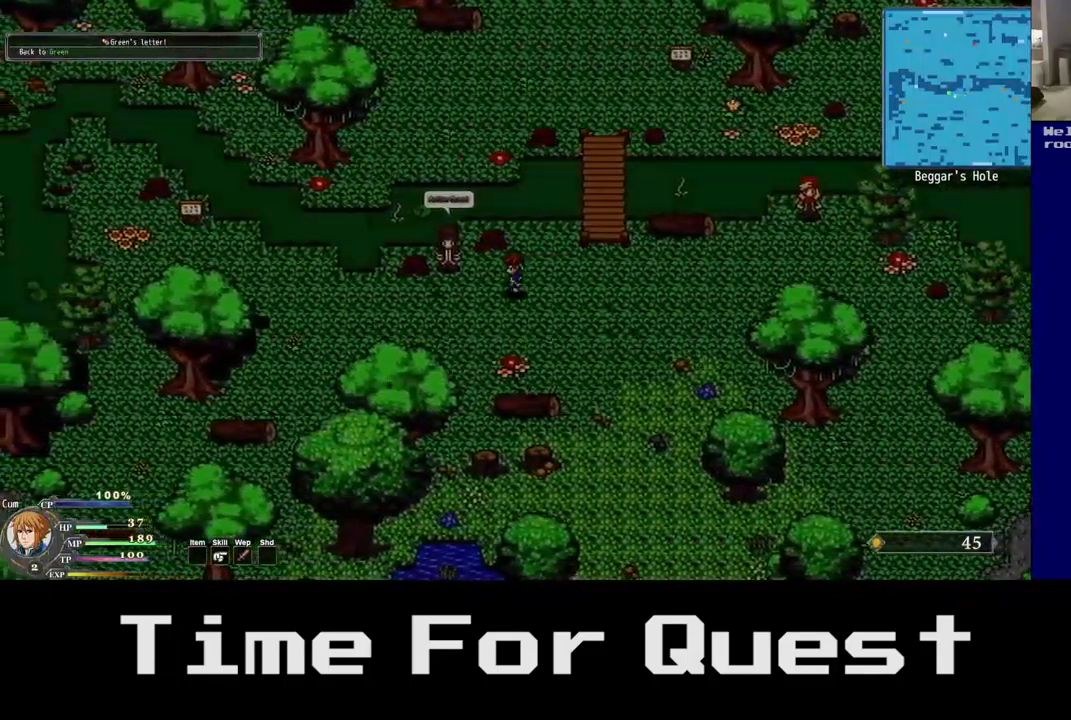
{"dt_ms": 500, "buttons": ["DPAD_LEFT"], "left_stick": "center", "right_stick": "center", "events": [[33, "DPAD_DOWN", "up"], [183, "DPAD_LEFT", "down"]]}
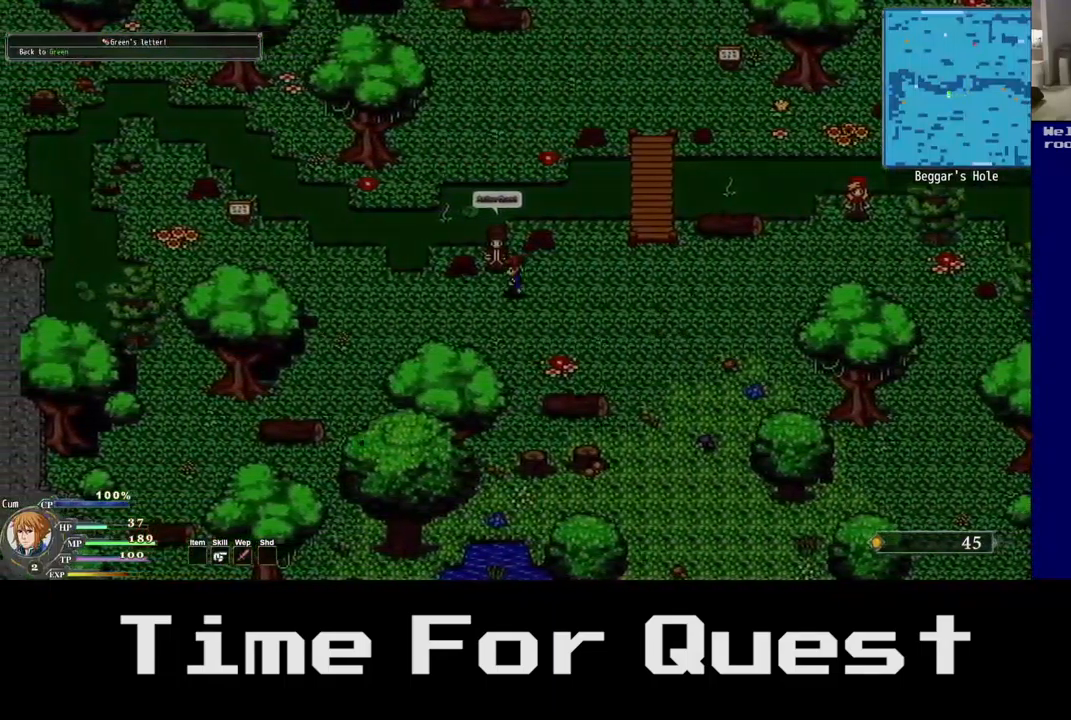
{"dt_ms": 500, "buttons": ["A", "DPAD_UP", "DPAD_LEFT"], "left_stick": "center", "right_stick": "center", "events": [[217, "DPAD_UP", "down"], [483, "A", "down"]]}
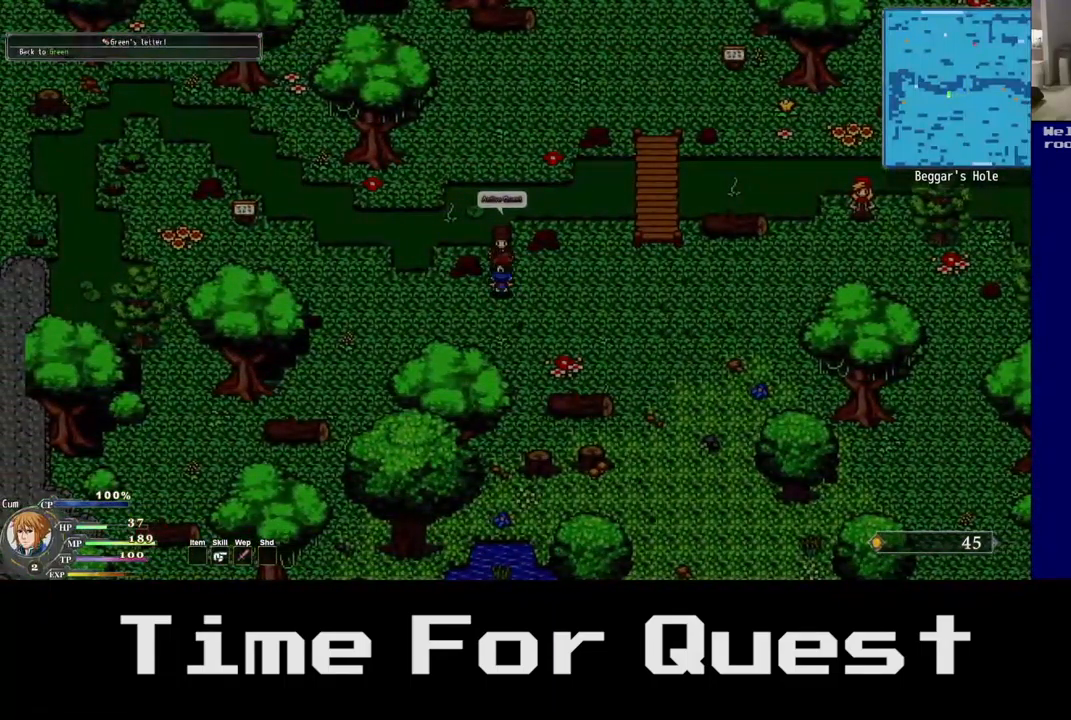
{"dt_ms": 1000, "buttons": [], "left_stick": "center", "right_stick": "center"}